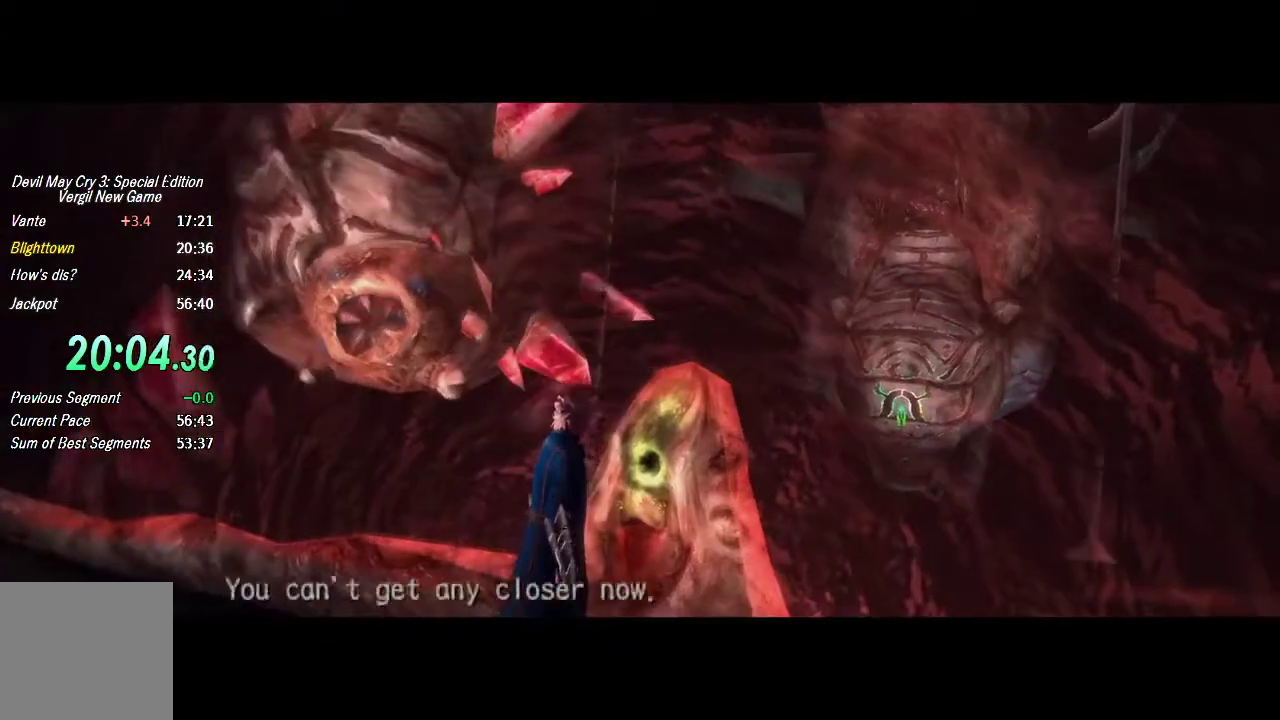
Gameplay with a controller (PlayStation layout); each line is a JSON object with the inputs held at the frame after it. "button_events" lists button changes between this image and that frame as [ms after this image, input, new state], when the widget could be followed in between (sticks are given only as held states). Not read: L2 R2 TOUCHPAD.
{"buttons": [], "left_stick": "up-right", "right_stick": "center"}
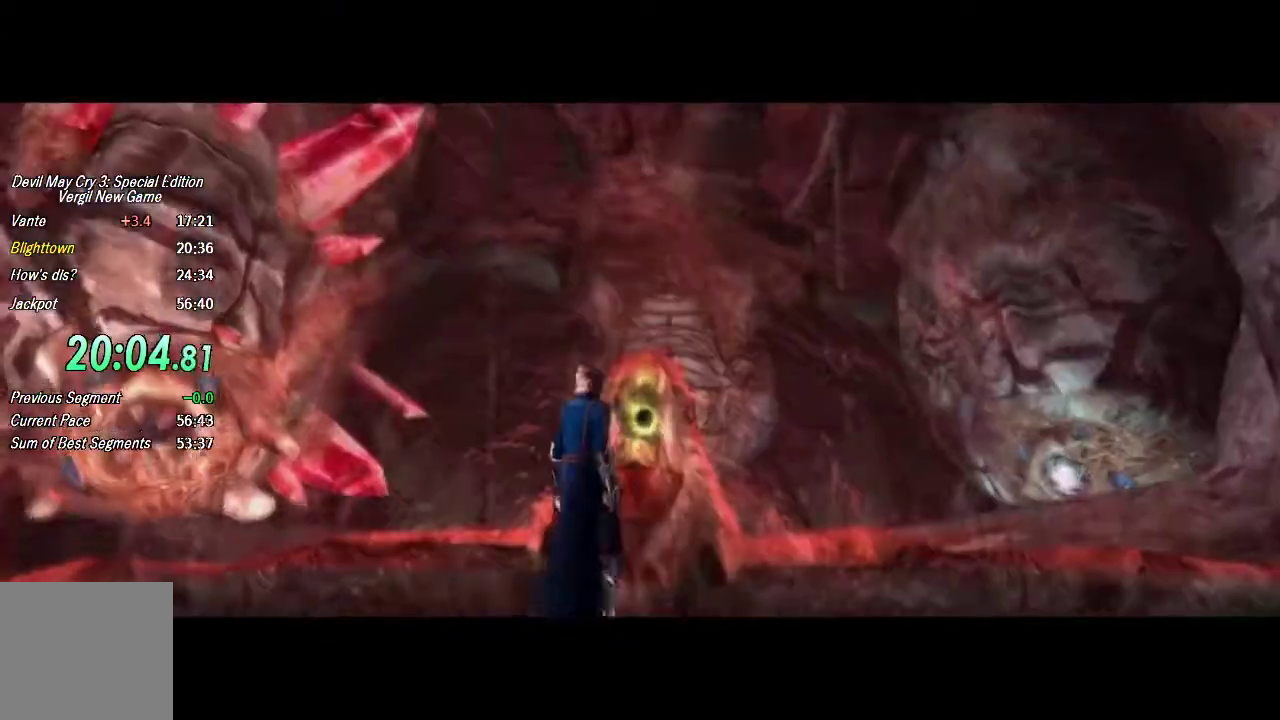
{"buttons": ["L1"], "left_stick": "up-right", "right_stick": "center", "button_events": [[67, "L1", "down"], [133, "L1", "up"], [200, "L1", "down"], [233, "CIRCLE", "down"], [300, "CIRCLE", "up"], [400, "L1", "up"], [467, "L1", "down"]]}
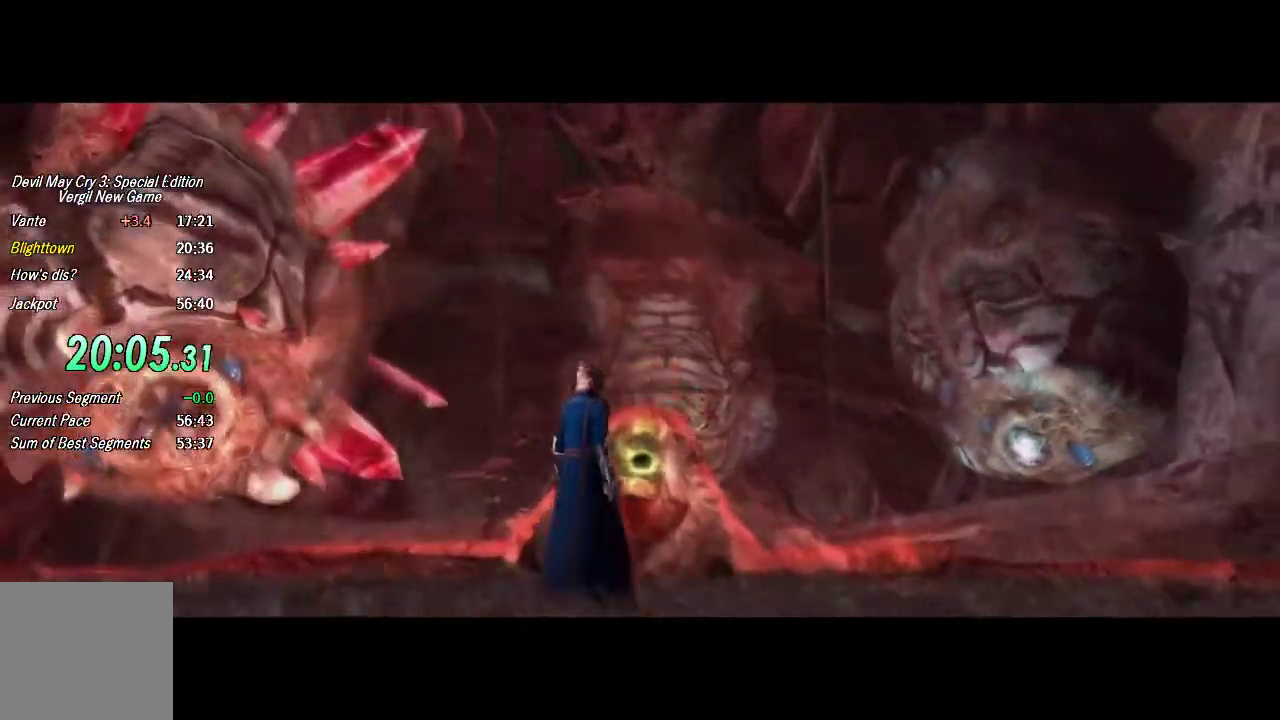
{"buttons": ["CIRCLE", "L1"], "left_stick": "up-right", "right_stick": "center"}
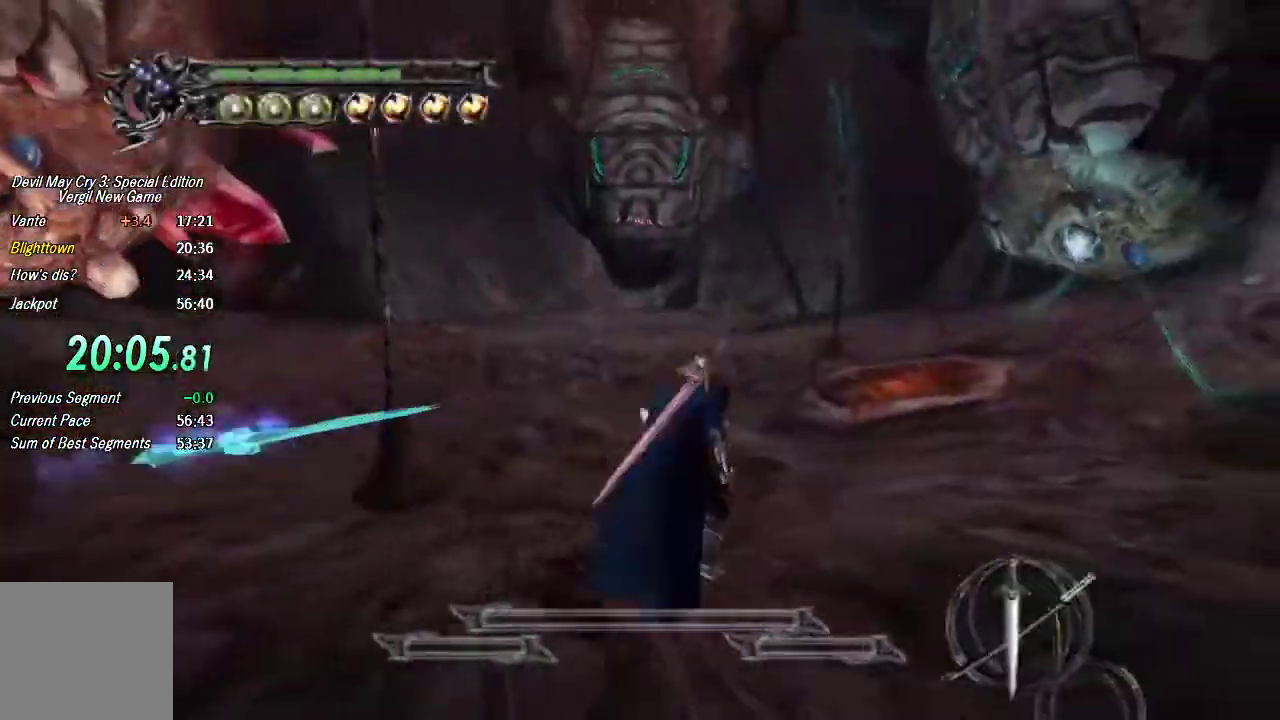
{"buttons": ["L1", "R1"], "left_stick": "up-right", "right_stick": "center"}